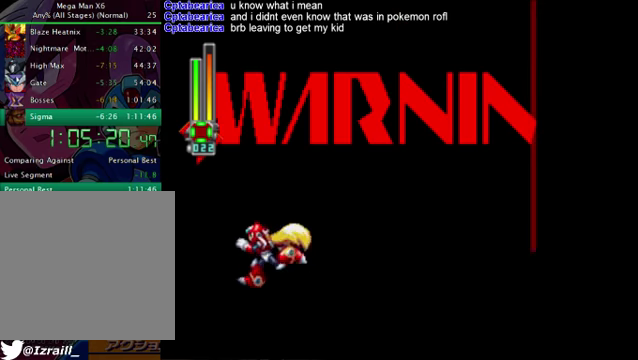
Gameplay with a controller (PlayStation layout); each line is a JSON object with the inputs held at the frame after it. "events" lists button and stick changes between this image and that frame as [ms after this image, input, new state], when the widget could be followed in between. Not read: L3.
{"buttons": [], "left_stick": "center", "right_stick": "center", "events": []}
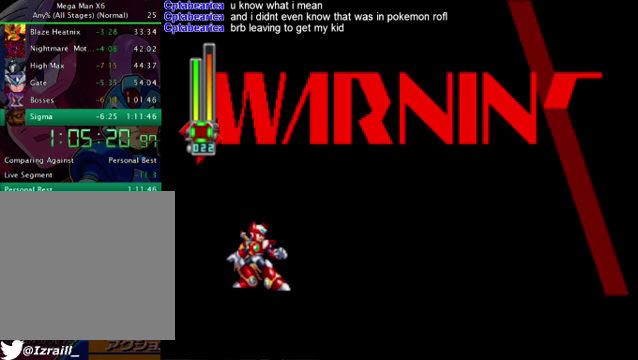
{"buttons": [], "left_stick": "center", "right_stick": "center", "events": []}
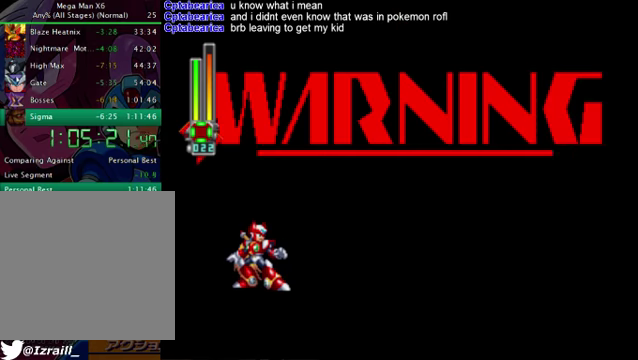
{"buttons": [], "left_stick": "center", "right_stick": "center", "events": []}
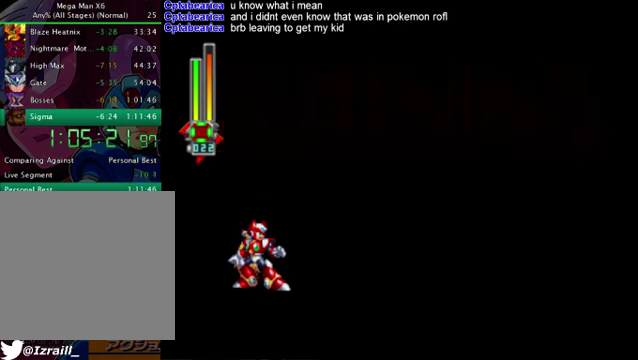
{"buttons": [], "left_stick": "center", "right_stick": "center", "events": []}
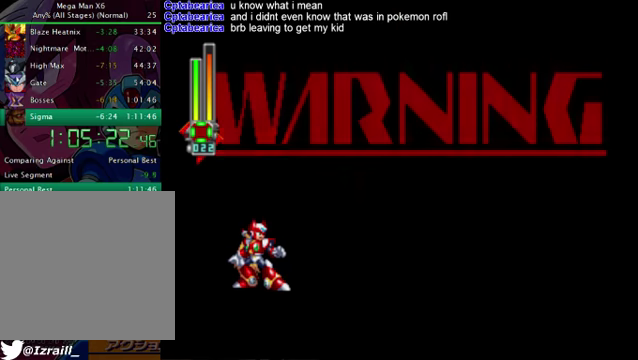
{"buttons": [], "left_stick": "center", "right_stick": "center", "events": []}
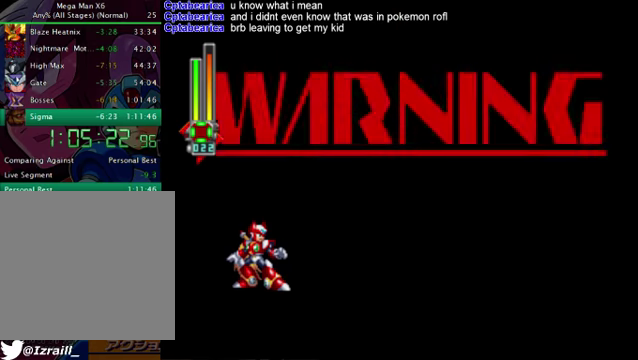
{"buttons": ["L2"], "left_stick": "center", "right_stick": "center", "events": [[209, "CIRCLE", "down"], [293, "CIRCLE", "up"], [334, "L2", "down"], [376, "CIRCLE", "down"], [418, "L2", "up"], [459, "CIRCLE", "up"], [501, "L2", "down"]]}
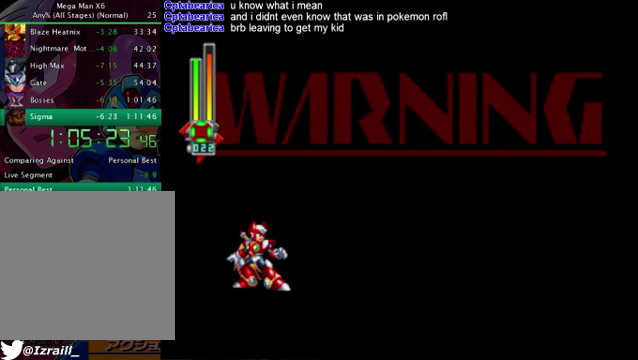
{"buttons": ["L2"], "left_stick": "center", "right_stick": "center", "events": [[84, "L2", "up"], [84, "TRIANGLE", "down"], [167, "L2", "down"], [167, "TRIANGLE", "up"], [251, "L2", "up"], [251, "TRIANGLE", "down"], [334, "L2", "down"], [334, "TRIANGLE", "up"], [418, "L2", "up"], [418, "TRIANGLE", "down"], [501, "L2", "down"], [501, "TRIANGLE", "up"]]}